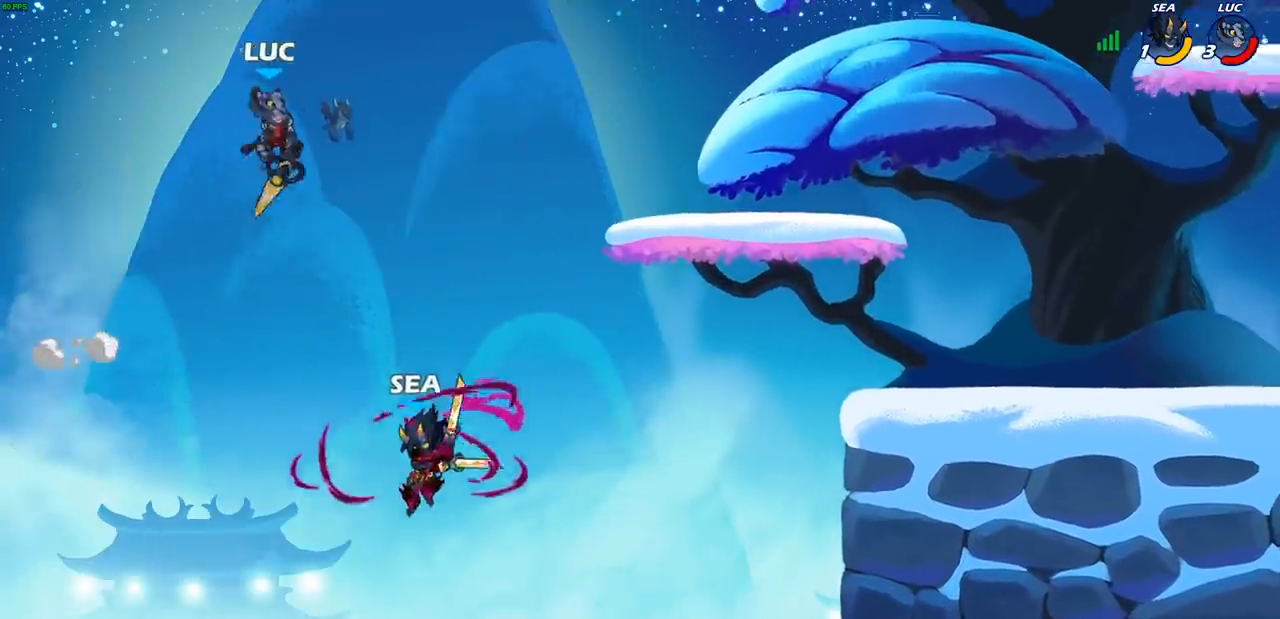
Gameplay with a controller (PlayStation layout); each line is a JSON object with the inputs held at the frame after it. "events" lists button and stick changes between this image and that frame as [ms after this image, input, new state], when the widget could be followed in between.
{"buttons": [], "left_stick": "right", "right_stick": "center", "events": [[200, "left_stick", "down"], [250, "SQUARE", "down"], [317, "left_stick", "down-right"], [350, "SQUARE", "up"], [467, "left_stick", "right"]]}
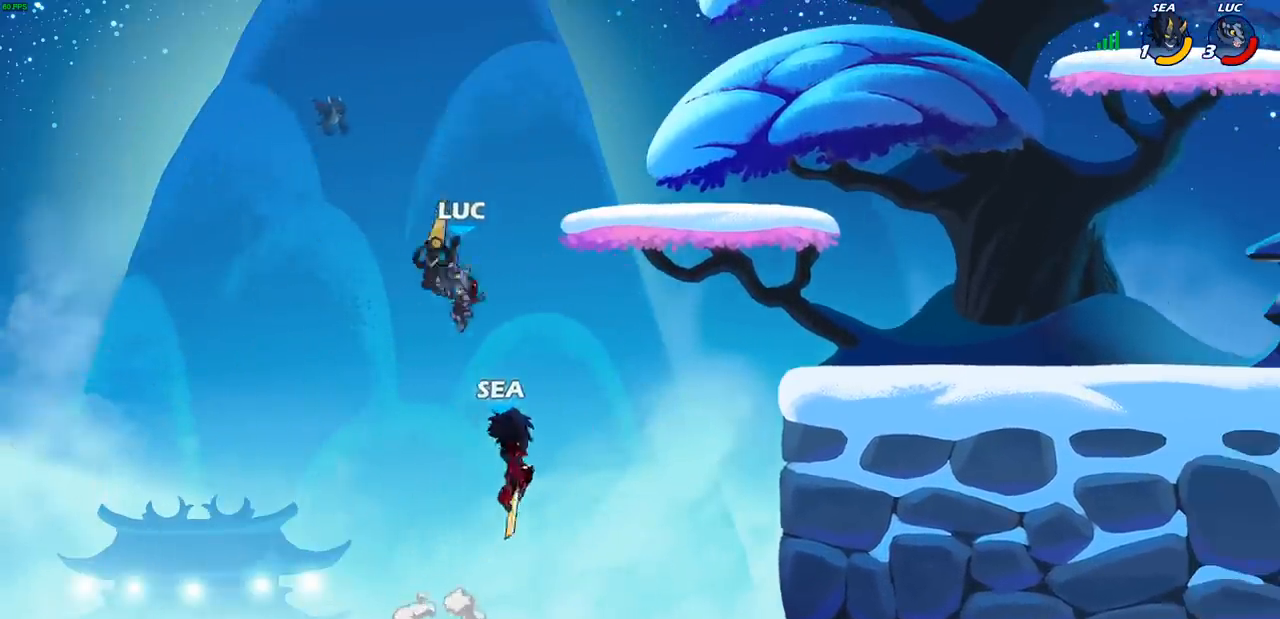
{"buttons": ["R2"], "left_stick": "up-right", "right_stick": "center", "events": [[267, "left_stick", "up-right"], [483, "R2", "down"]]}
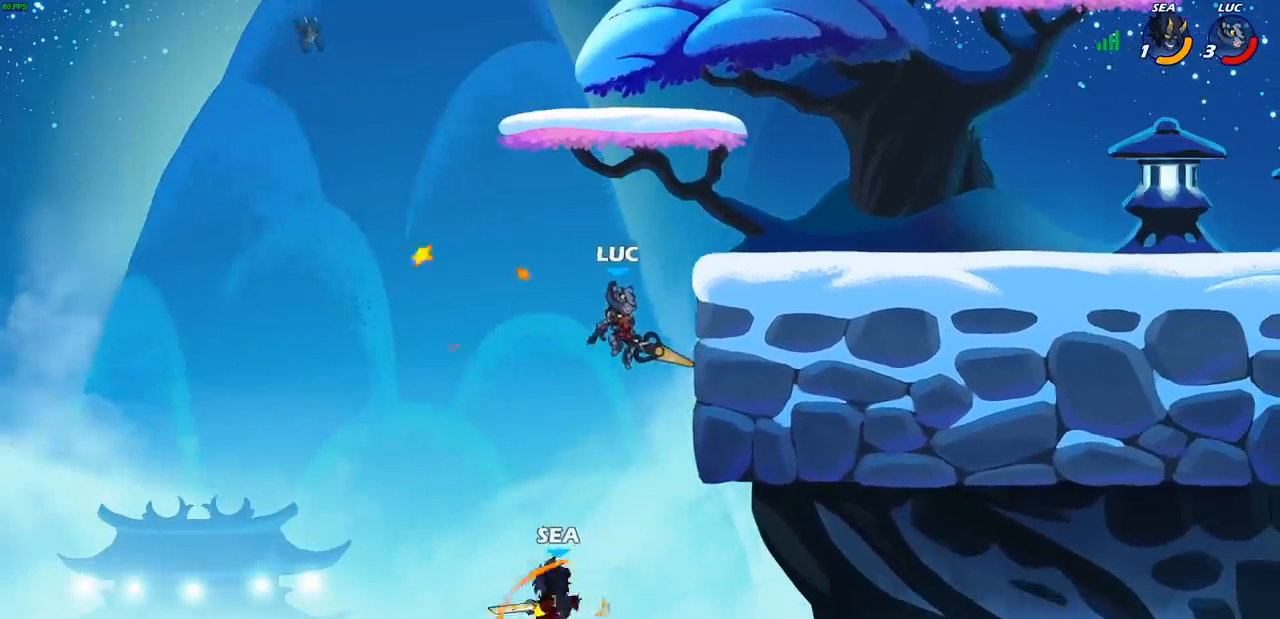
{"buttons": [], "left_stick": "left", "right_stick": "center", "events": [[167, "R2", "up"], [233, "left_stick", "down-left"], [350, "left_stick", "up-right"], [433, "left_stick", "left"]]}
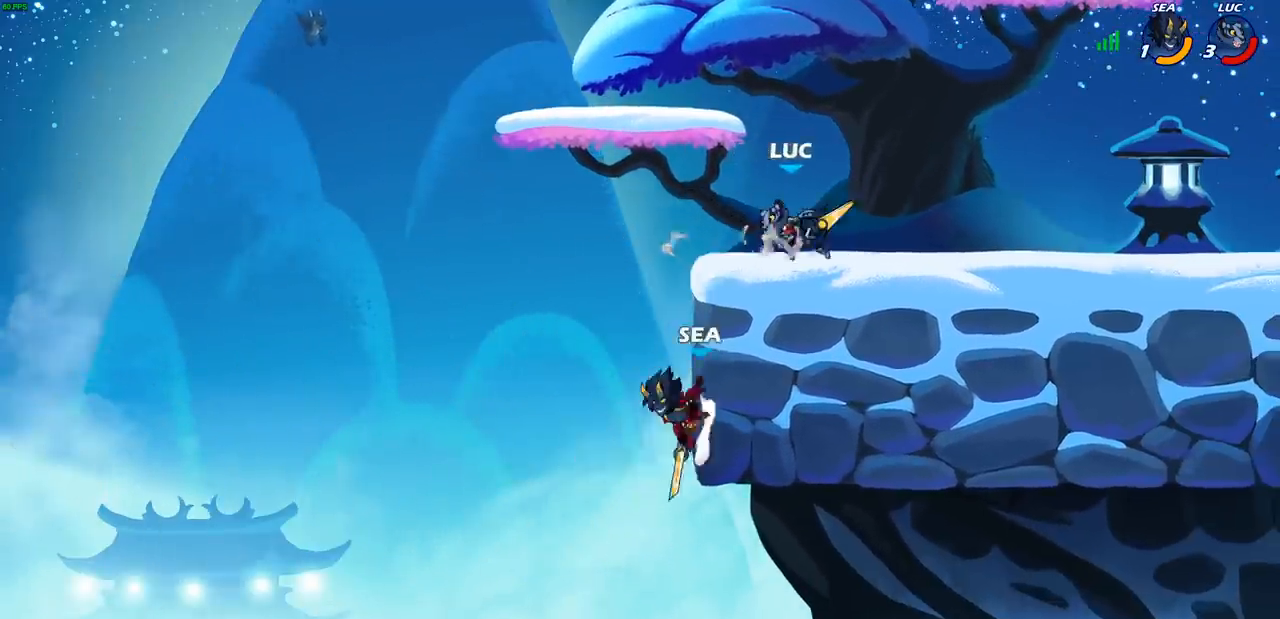
{"buttons": ["CIRCLE"], "left_stick": "down-left", "right_stick": "center", "events": [[217, "R2", "down"], [217, "left_stick", "down-left"], [283, "CROSS", "down"], [300, "CIRCLE", "down"], [333, "CROSS", "up"], [417, "R2", "up"]]}
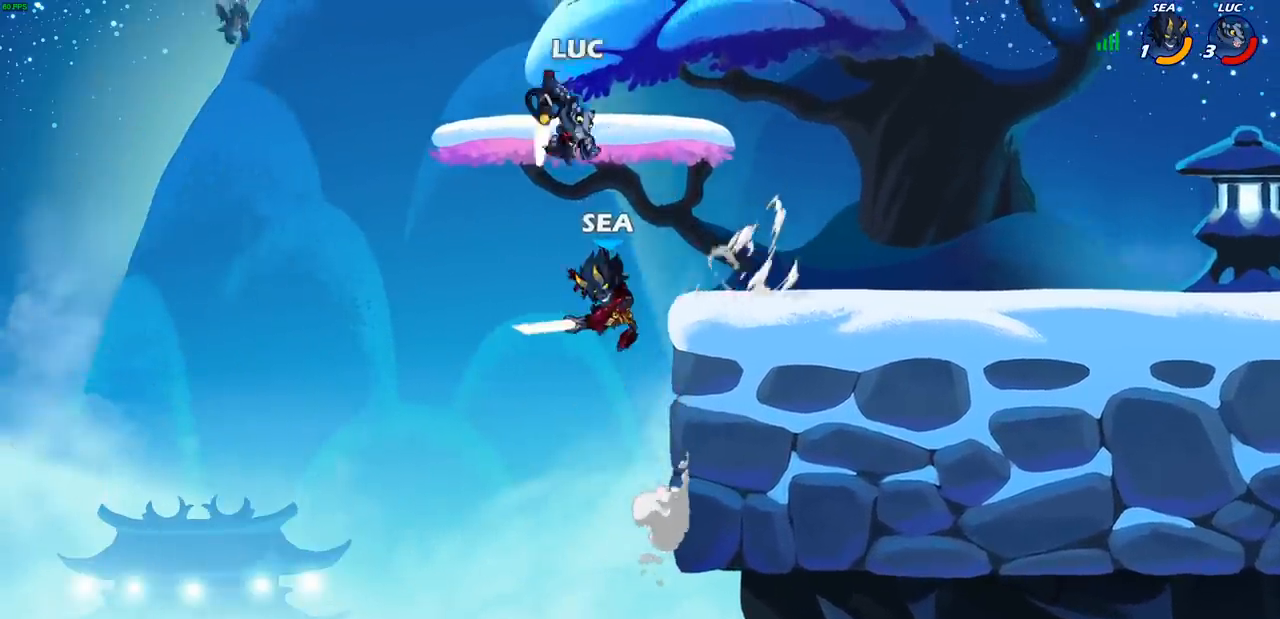
{"buttons": [], "left_stick": "center", "right_stick": "center", "events": [[200, "CIRCLE", "up"], [200, "left_stick", "center"]]}
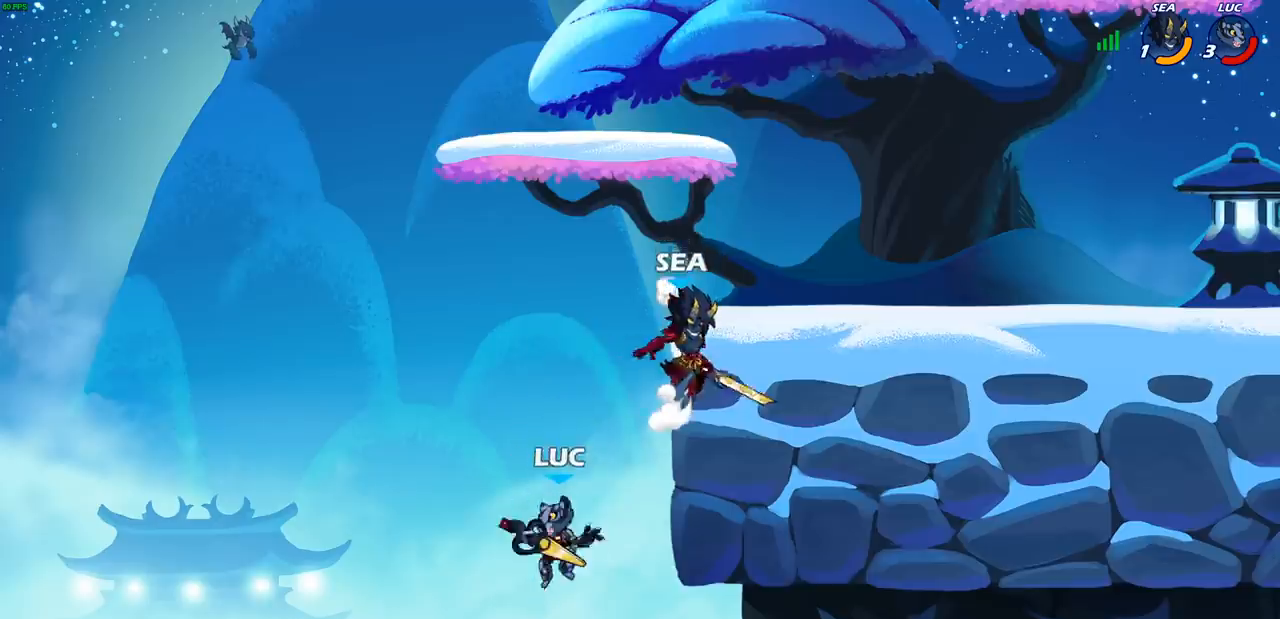
{"buttons": ["CROSS"], "left_stick": "up-left", "right_stick": "center", "events": [[83, "left_stick", "right"], [450, "left_stick", "up"], [500, "CROSS", "down"], [500, "left_stick", "up-left"]]}
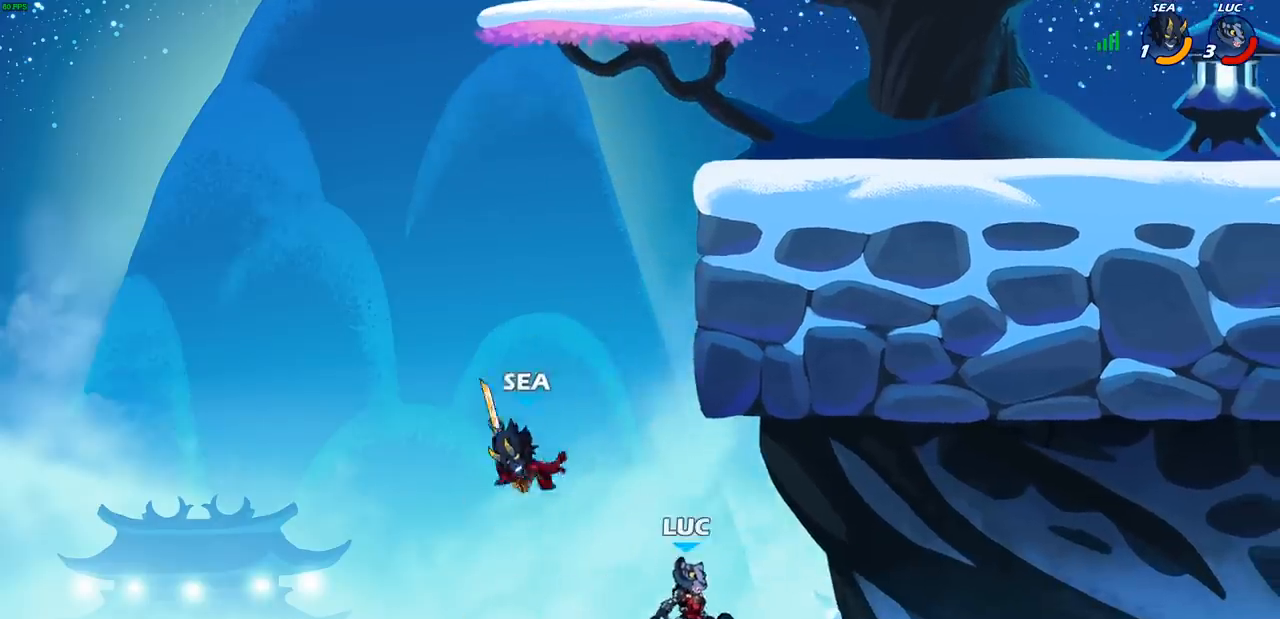
{"buttons": [], "left_stick": "center", "right_stick": "center", "events": [[150, "CROSS", "up"], [200, "left_stick", "center"], [250, "R2", "down"], [267, "CIRCLE", "down"], [333, "CIRCLE", "up"], [367, "R2", "up"]]}
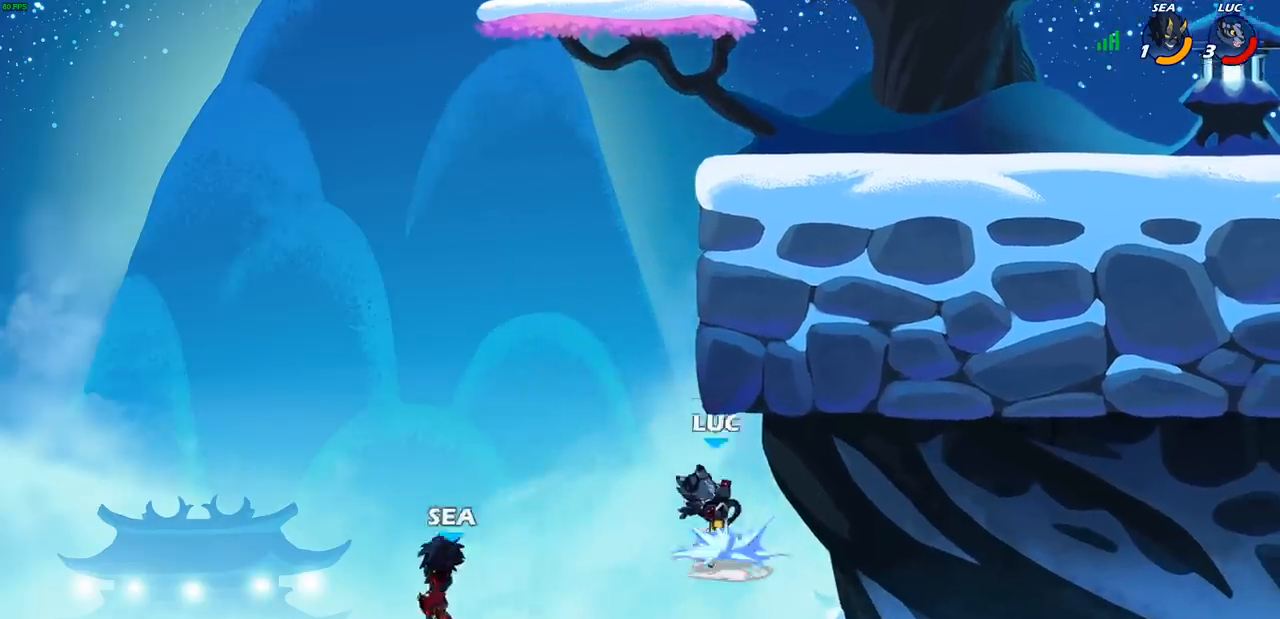
{"buttons": [], "left_stick": "center", "right_stick": "center", "events": [[17, "left_stick", "left"], [300, "left_stick", "center"]]}
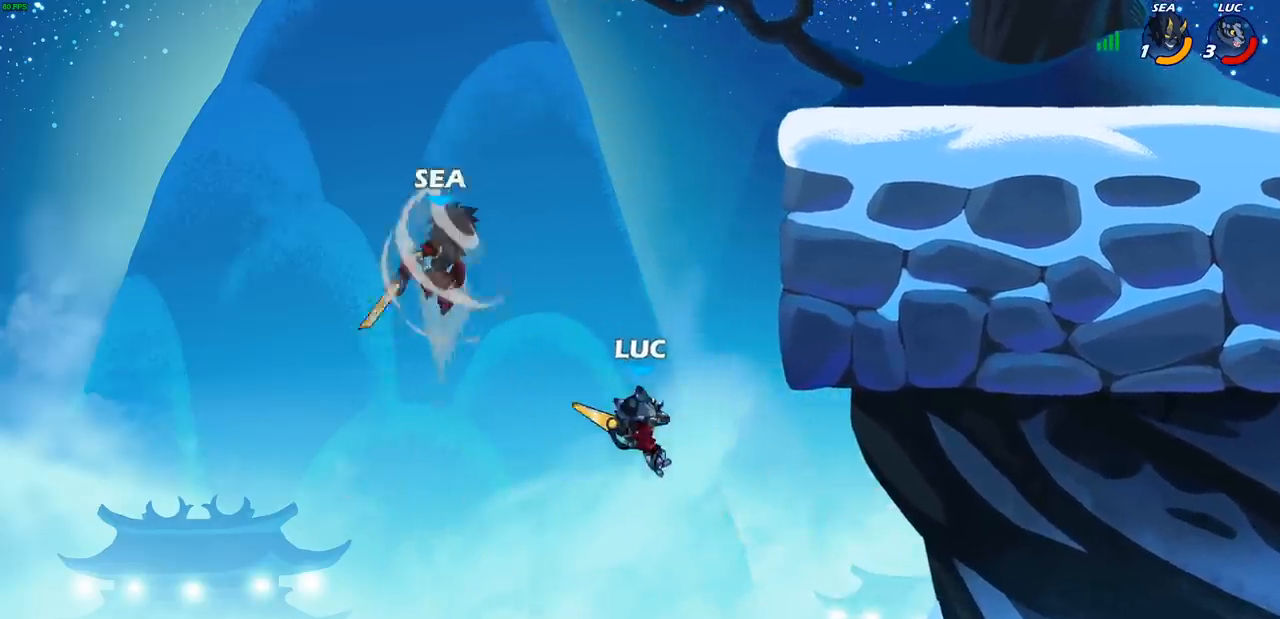
{"buttons": [], "left_stick": "up-right", "right_stick": "center", "events": [[50, "left_stick", "right"], [133, "CROSS", "down"], [167, "left_stick", "up-right"], [300, "CROSS", "up"], [317, "CIRCLE", "down"], [450, "CIRCLE", "up"]]}
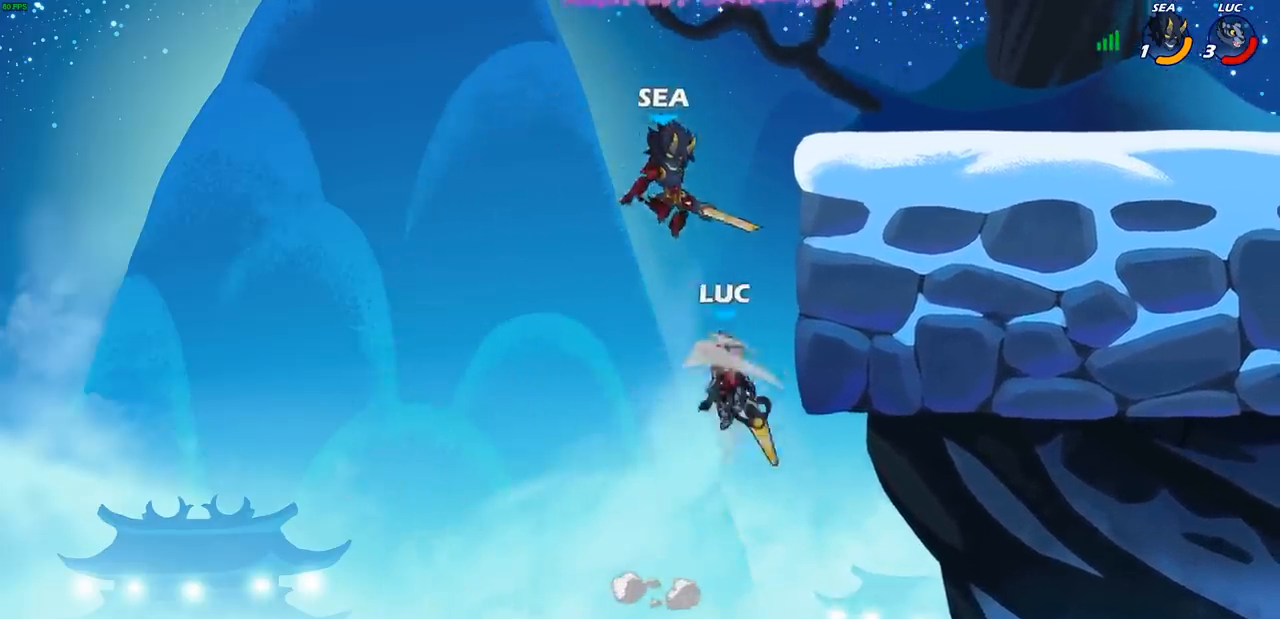
{"buttons": [], "left_stick": "up-right", "right_stick": "center", "events": []}
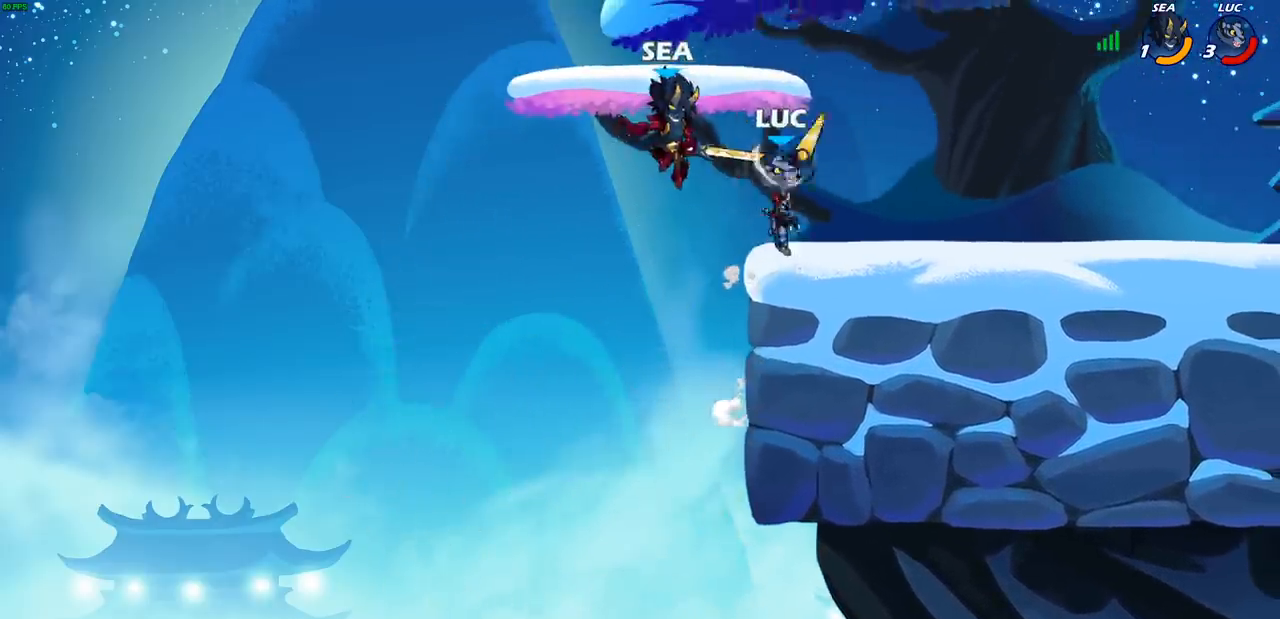
{"buttons": [], "left_stick": "center", "right_stick": "center", "events": [[267, "left_stick", "down-right"], [317, "left_stick", "down-left"], [333, "CIRCLE", "down"], [400, "CIRCLE", "up"], [500, "left_stick", "center"]]}
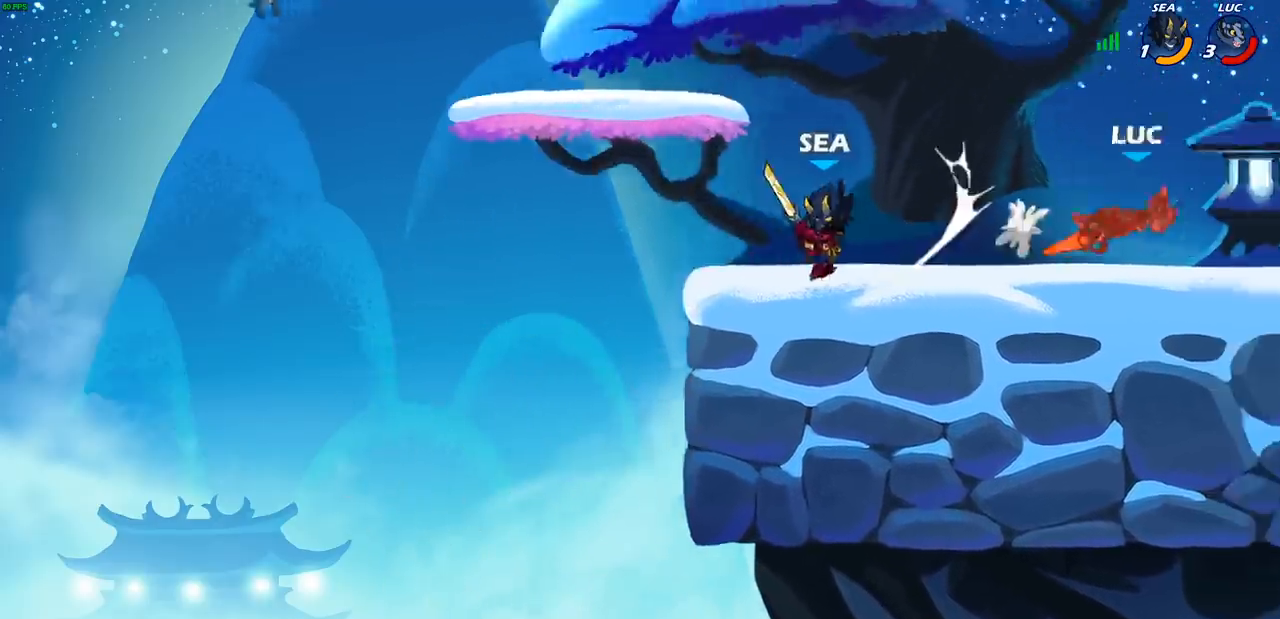
{"buttons": ["CROSS"], "left_stick": "up-left", "right_stick": "center", "events": [[300, "left_stick", "up-left"], [467, "CROSS", "down"]]}
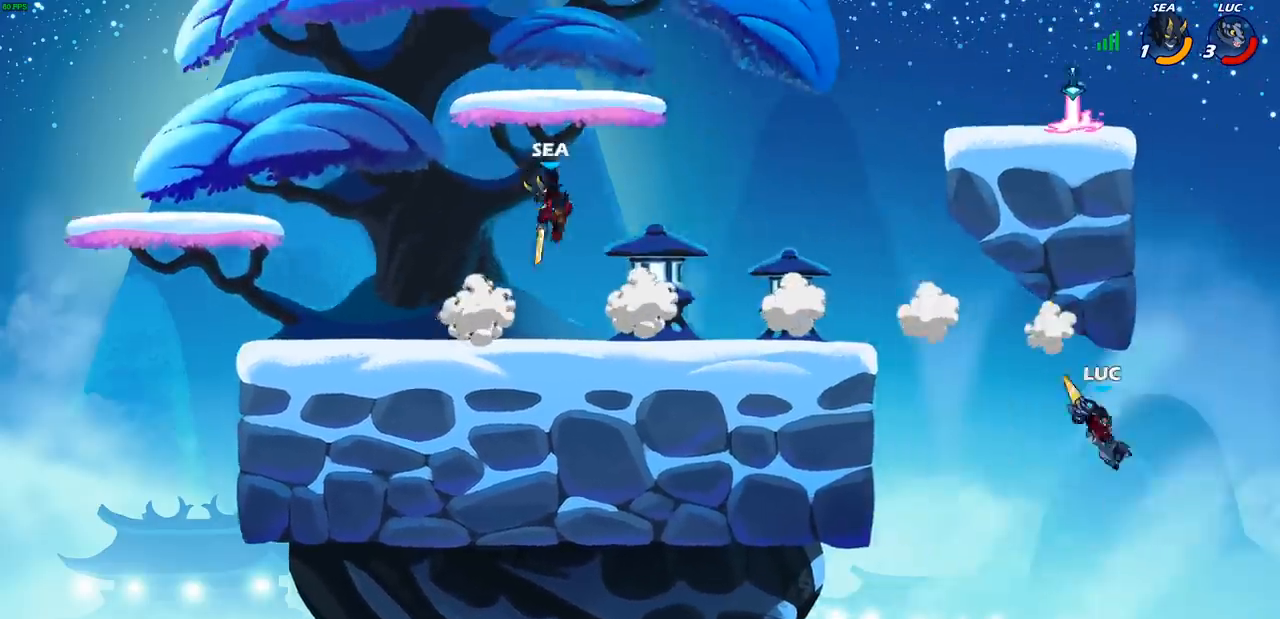
{"buttons": ["CROSS"], "left_stick": "right", "right_stick": "center", "events": [[83, "CROSS", "up"], [117, "left_stick", "center"], [183, "CROSS", "down"], [183, "left_stick", "right"], [333, "CROSS", "up"], [417, "CROSS", "down"]]}
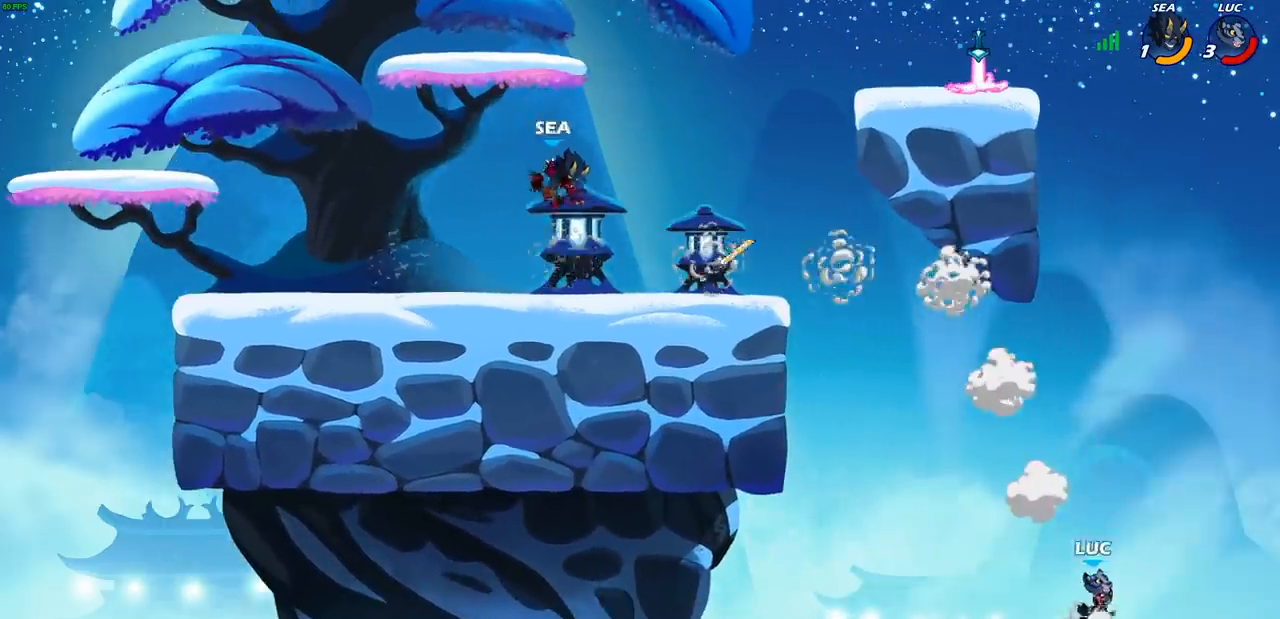
{"buttons": [], "left_stick": "left", "right_stick": "center", "events": [[17, "left_stick", "up-right"], [83, "CROSS", "up"], [200, "CROSS", "down"], [200, "left_stick", "up-left"], [317, "CIRCLE", "down"], [333, "CROSS", "up"], [350, "left_stick", "center"], [400, "CIRCLE", "up"], [500, "left_stick", "left"]]}
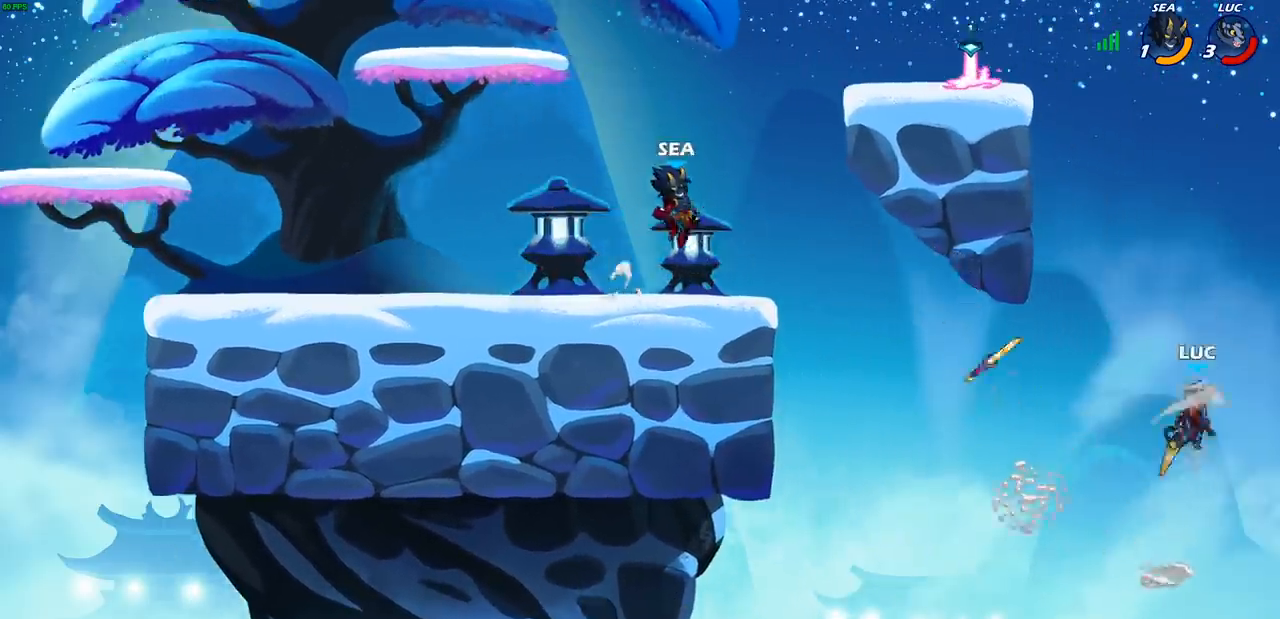
{"buttons": [], "left_stick": "left", "right_stick": "center", "events": []}
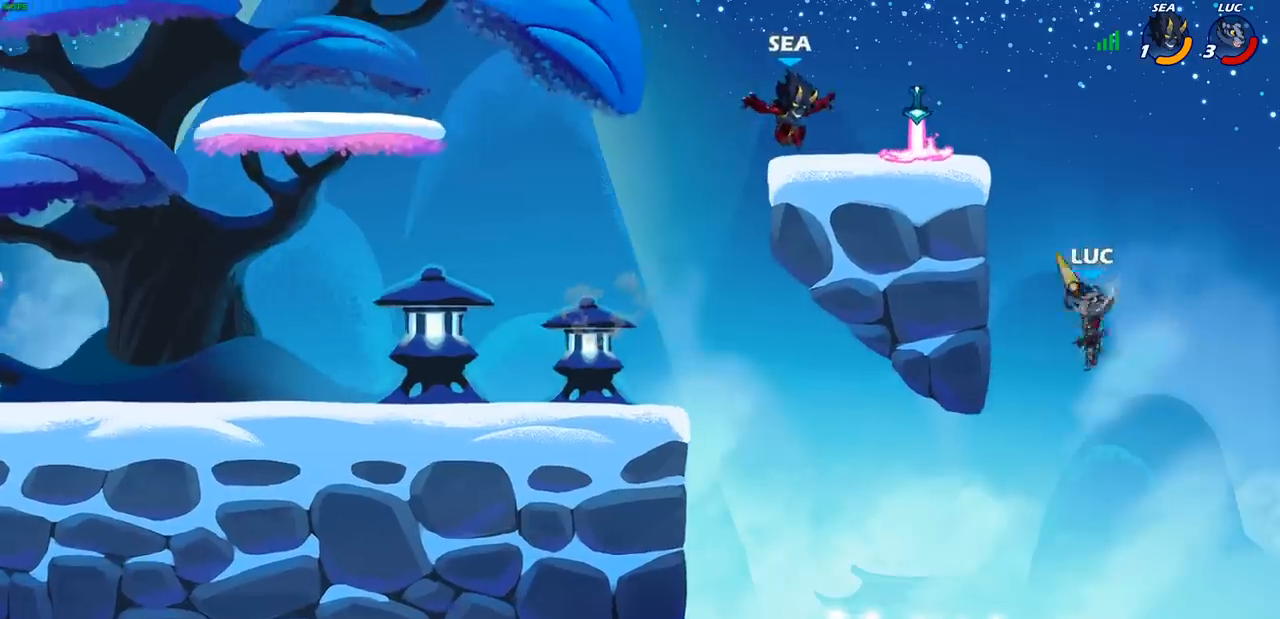
{"buttons": [], "left_stick": "left", "right_stick": "center", "events": [[267, "left_stick", "up-right"], [350, "left_stick", "left"]]}
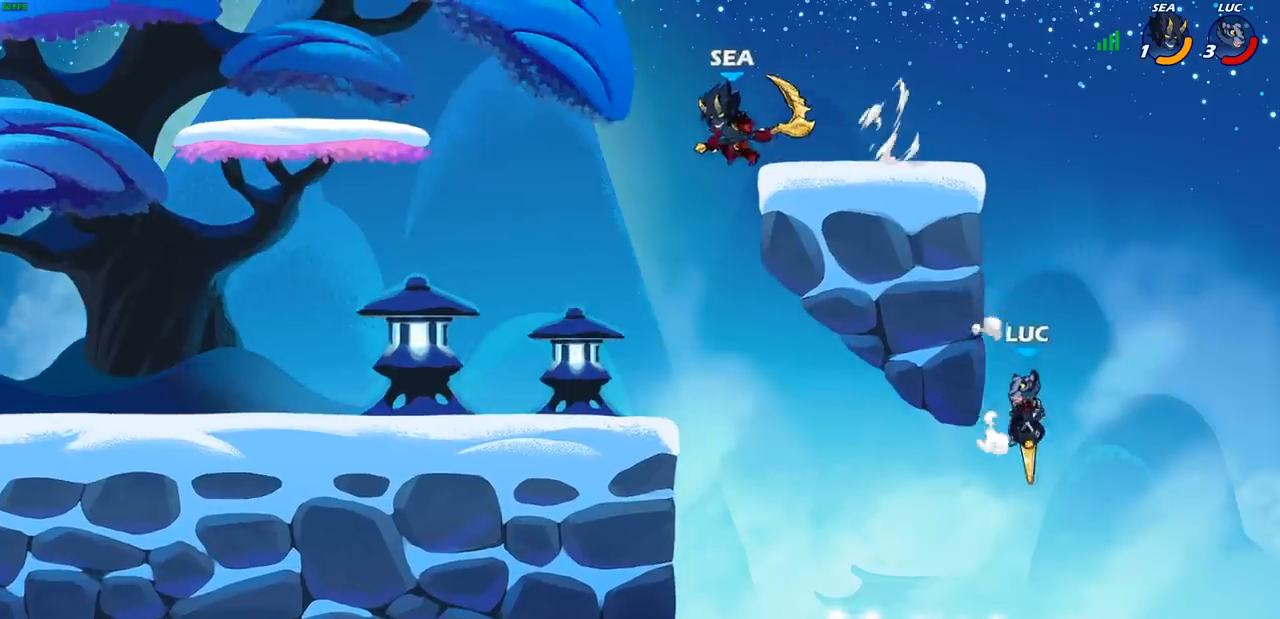
{"buttons": [], "left_stick": "up-right", "right_stick": "center", "events": [[217, "CROSS", "down"], [350, "CROSS", "up"], [450, "left_stick", "up-right"]]}
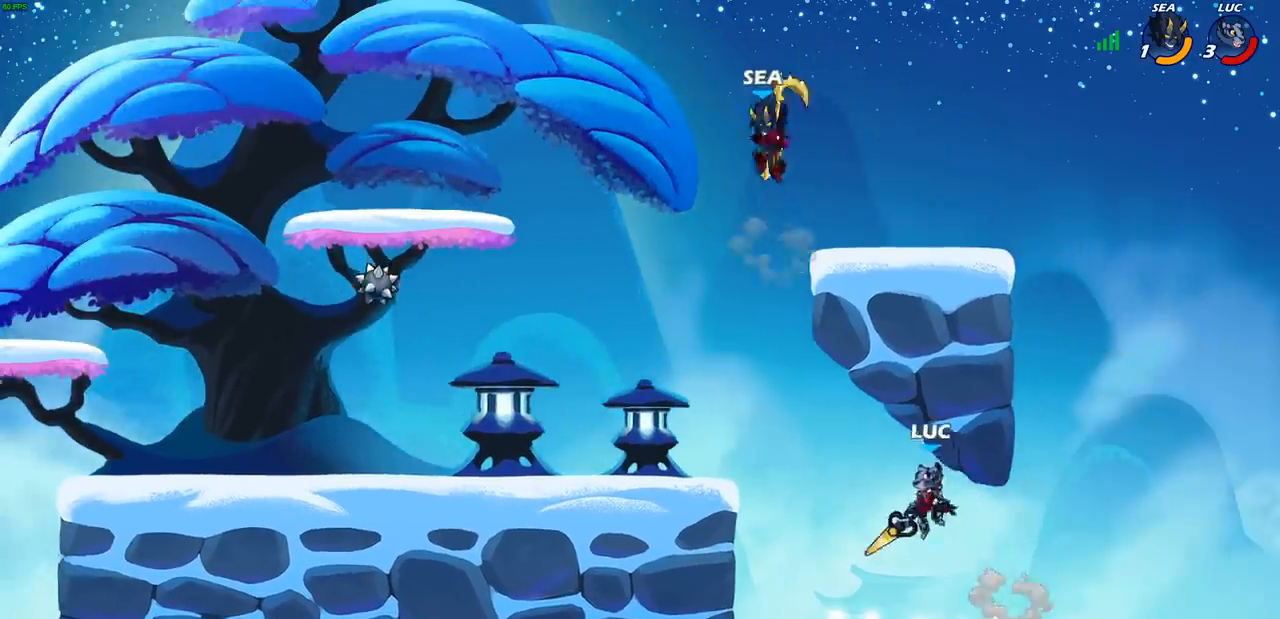
{"buttons": ["CROSS"], "left_stick": "up-left", "right_stick": "center", "events": [[267, "left_stick", "up-left"], [467, "CROSS", "down"]]}
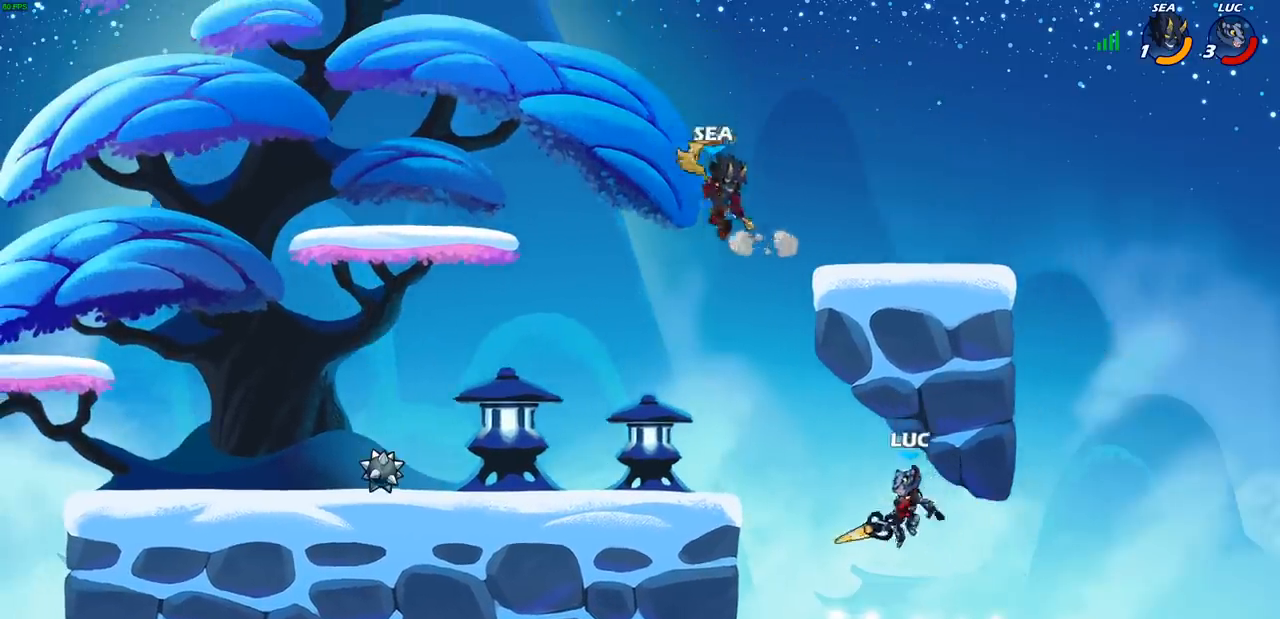
{"buttons": [], "left_stick": "up-left", "right_stick": "center", "events": [[117, "CROSS", "up"], [117, "left_stick", "up-right"], [217, "R2", "down"], [300, "left_stick", "up-left"], [450, "R2", "up"]]}
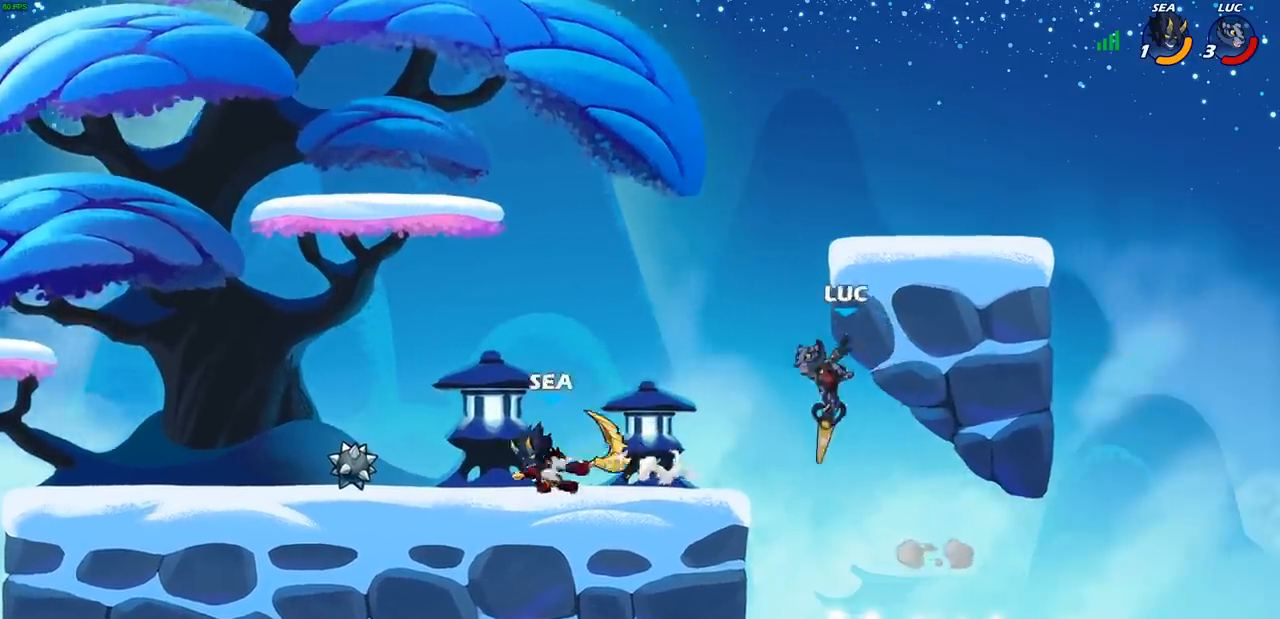
{"buttons": [], "left_stick": "up-left", "right_stick": "center", "events": [[133, "CIRCLE", "down"], [233, "CIRCLE", "up"]]}
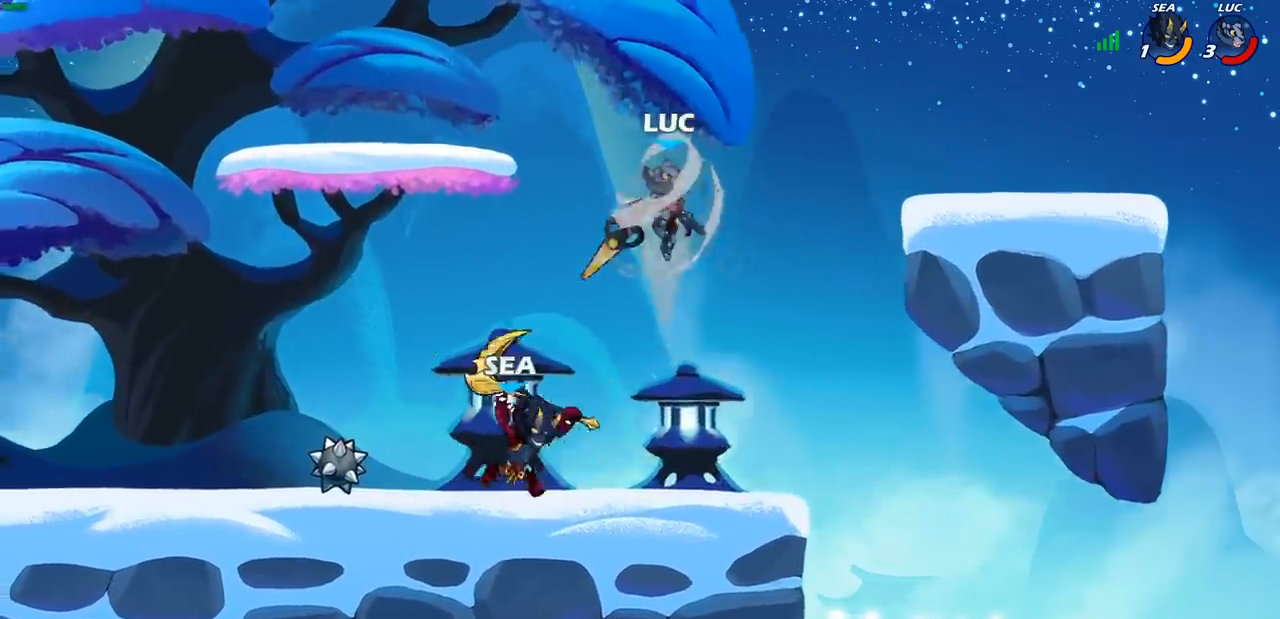
{"buttons": [], "left_stick": "right", "right_stick": "center", "events": [[17, "left_stick", "up-right"], [383, "left_stick", "right"]]}
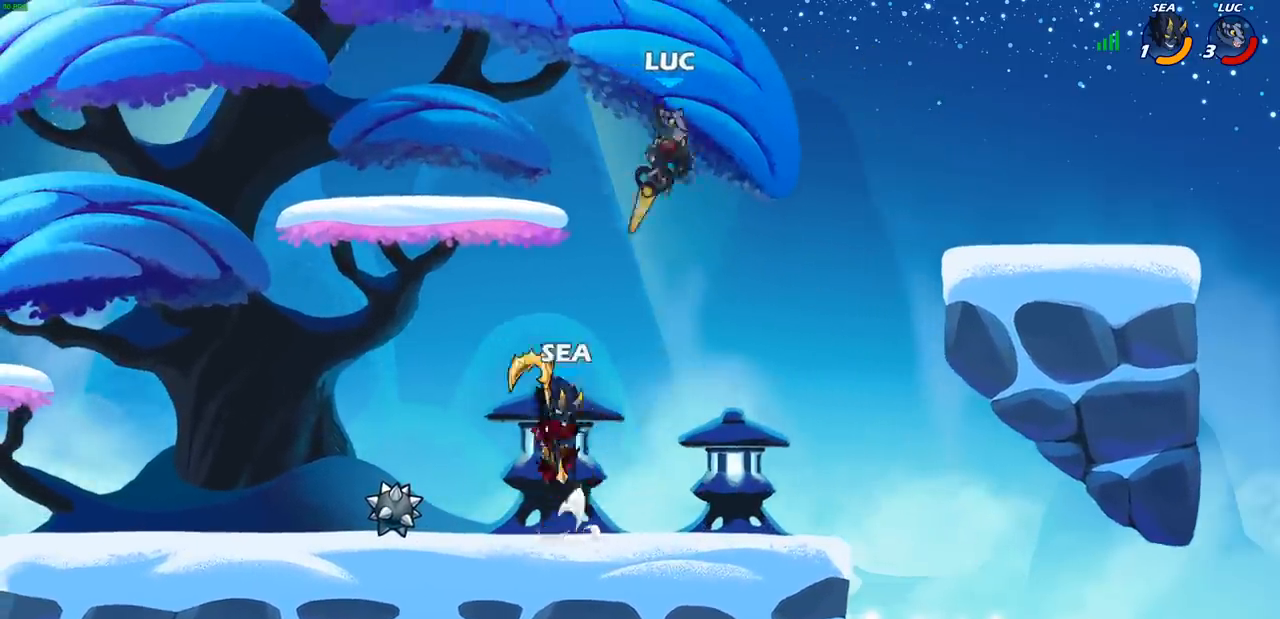
{"buttons": [], "left_stick": "center", "right_stick": "center", "events": [[100, "left_stick", "down-left"], [183, "R1", "down"], [250, "R1", "up"], [417, "left_stick", "center"]]}
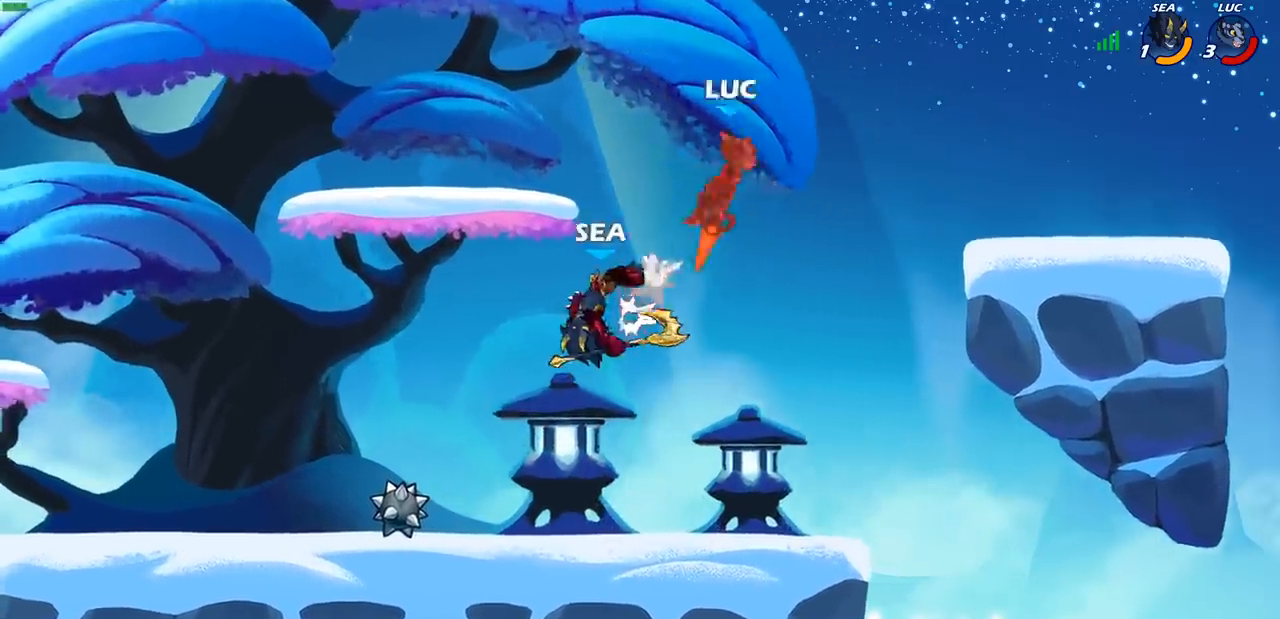
{"buttons": [], "left_stick": "up-left", "right_stick": "center", "events": [[233, "left_stick", "right"], [367, "left_stick", "up-left"]]}
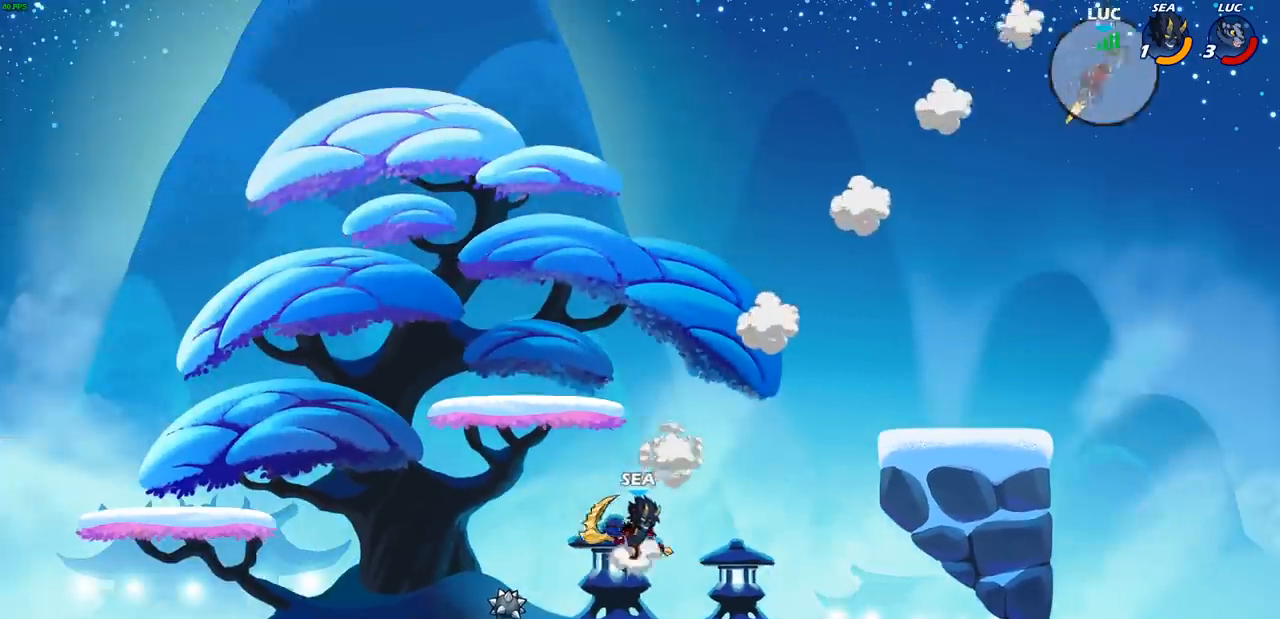
{"buttons": [], "left_stick": "left", "right_stick": "center", "events": [[17, "left_stick", "left"]]}
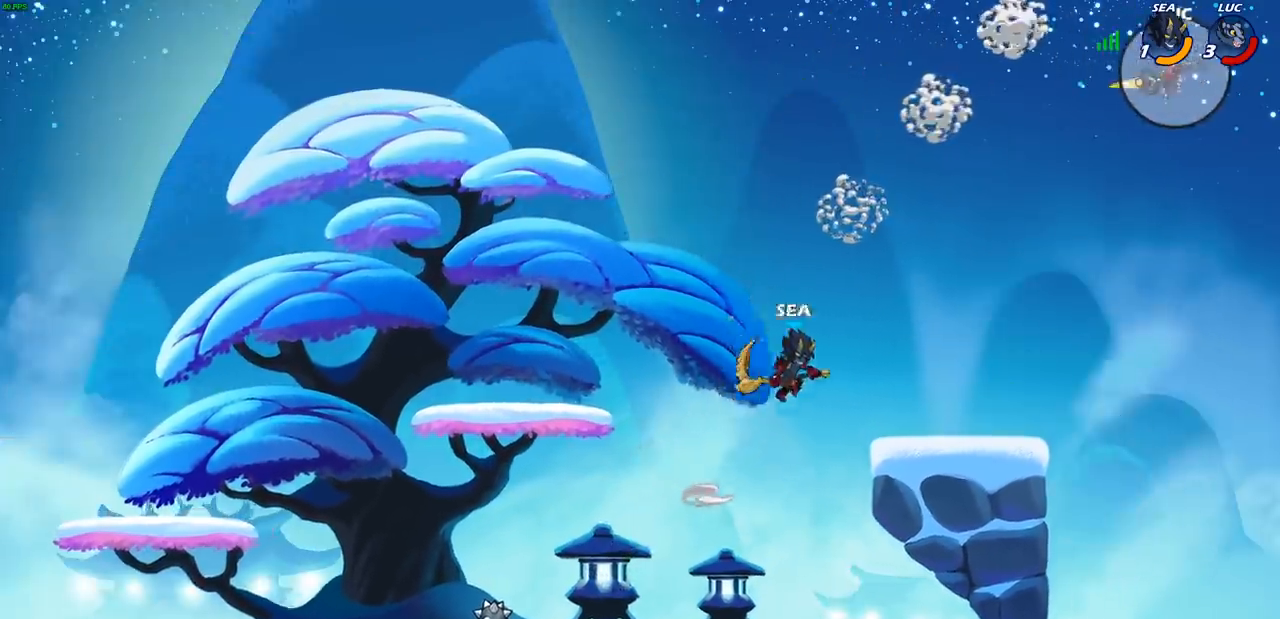
{"buttons": [], "left_stick": "right", "right_stick": "center", "events": [[17, "left_stick", "down-left"], [33, "R1", "down"], [117, "R1", "up"], [200, "left_stick", "center"], [483, "left_stick", "right"]]}
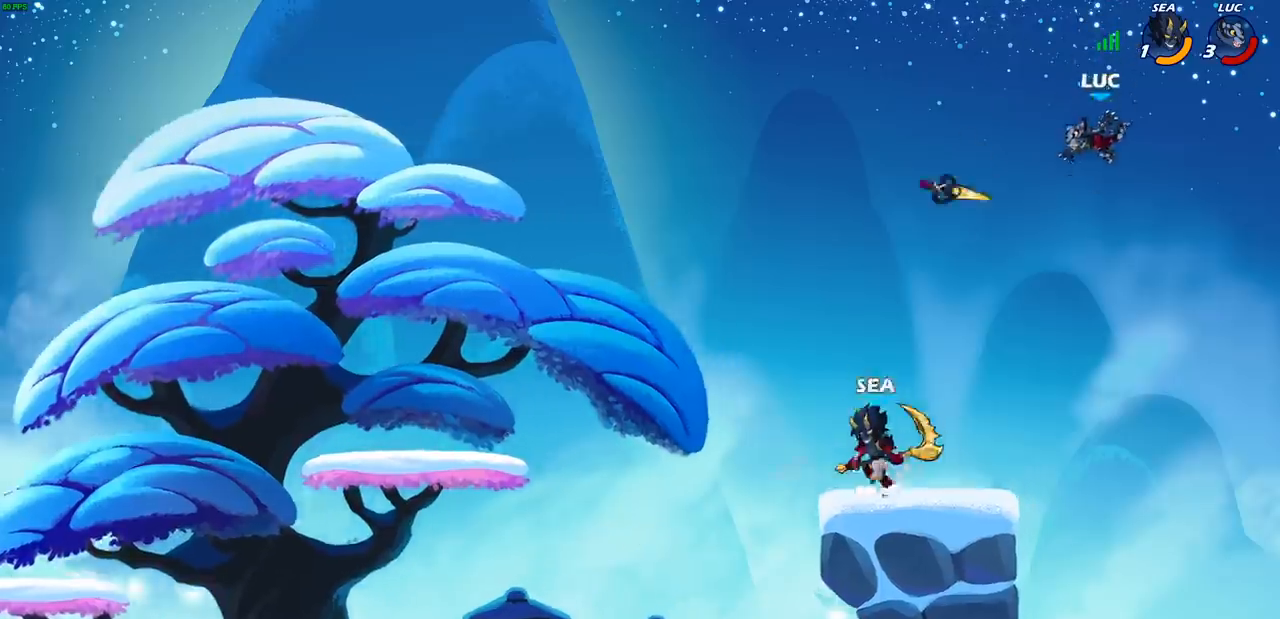
{"buttons": [], "left_stick": "left", "right_stick": "center", "events": [[133, "left_stick", "down-left"], [167, "CROSS", "down"], [200, "left_stick", "left"], [350, "CROSS", "up"]]}
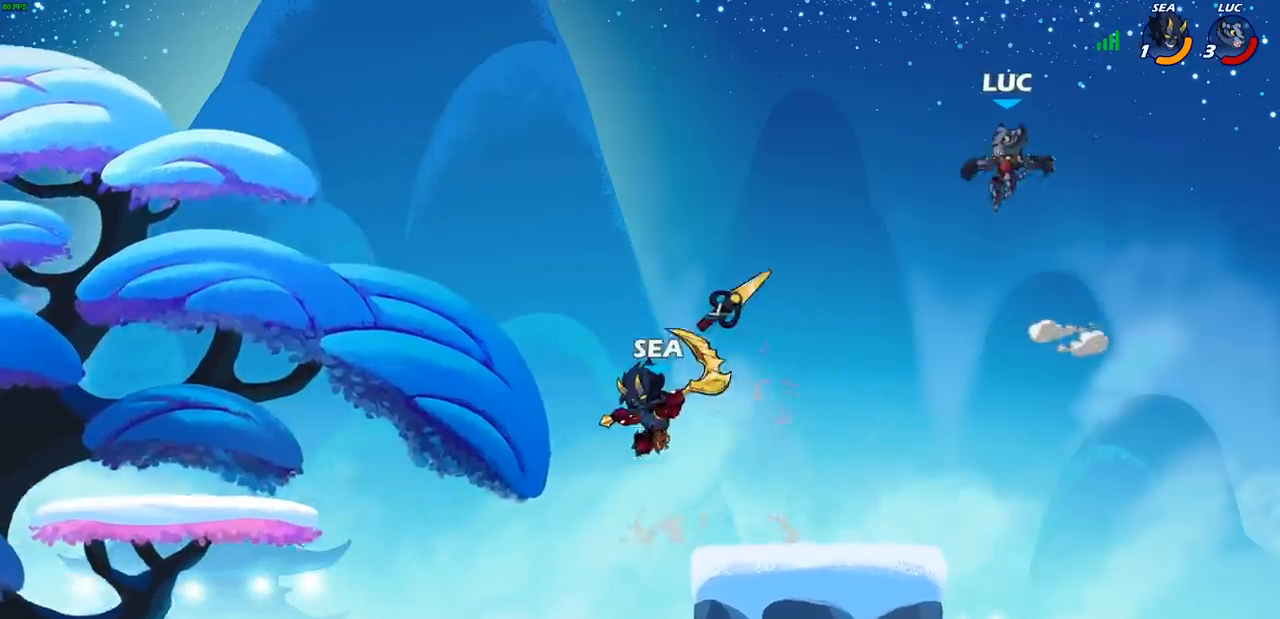
{"buttons": [], "left_stick": "down-left", "right_stick": "center", "events": [[17, "left_stick", "down-left"], [217, "left_stick", "down-right"], [433, "left_stick", "down-left"]]}
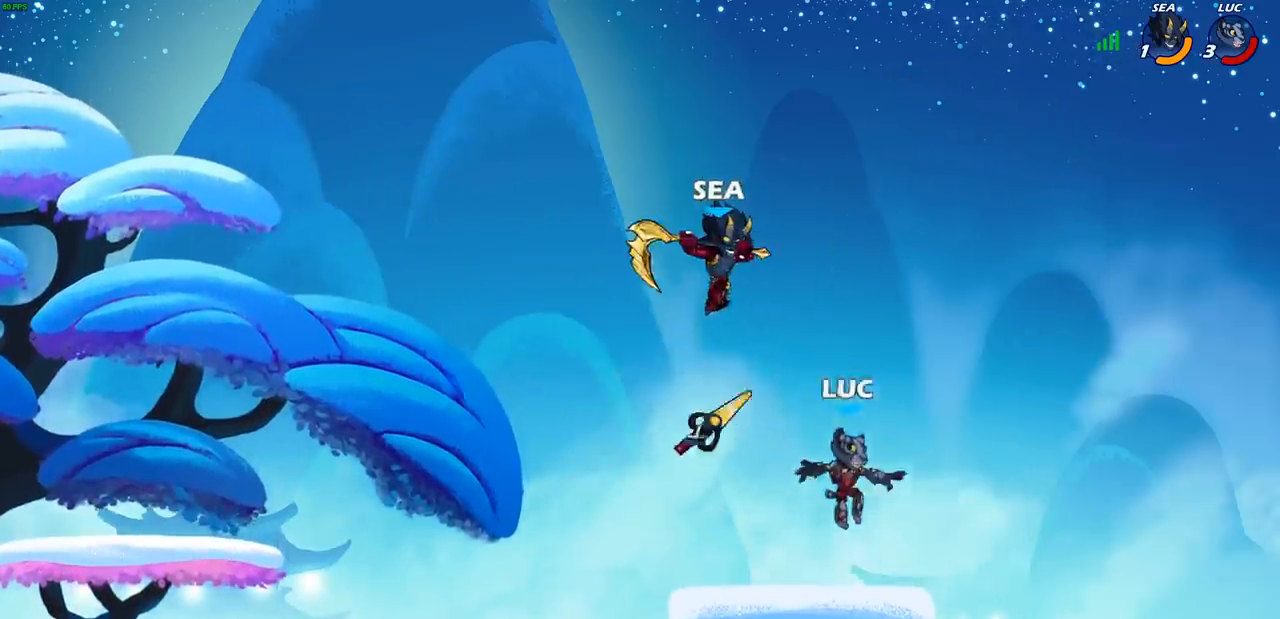
{"buttons": ["R2"], "left_stick": "down-left", "right_stick": "center", "events": [[17, "left_stick", "left"], [267, "R1", "down"], [367, "R1", "up"], [417, "left_stick", "down-left"], [433, "R2", "down"]]}
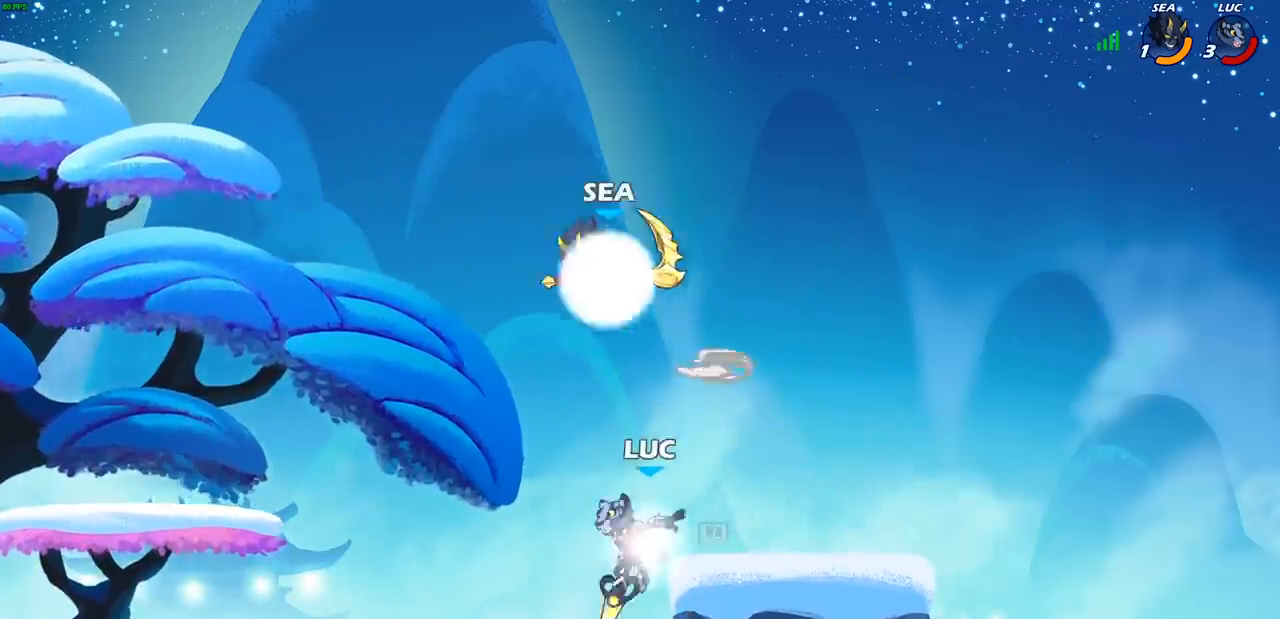
{"buttons": [], "left_stick": "left", "right_stick": "center", "events": [[117, "left_stick", "down-right"], [150, "R2", "up"], [167, "left_stick", "up-right"], [300, "left_stick", "up-left"], [367, "left_stick", "left"], [383, "CIRCLE", "down"], [467, "CIRCLE", "up"]]}
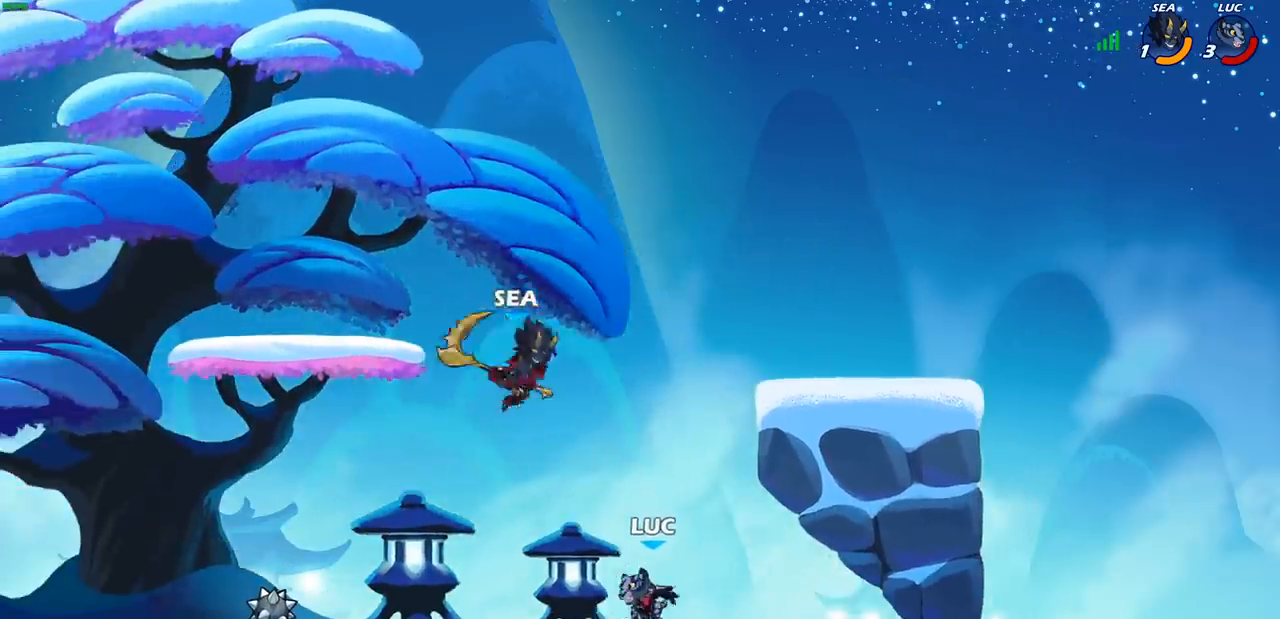
{"buttons": [], "left_stick": "center", "right_stick": "center", "events": [[500, "left_stick", "center"]]}